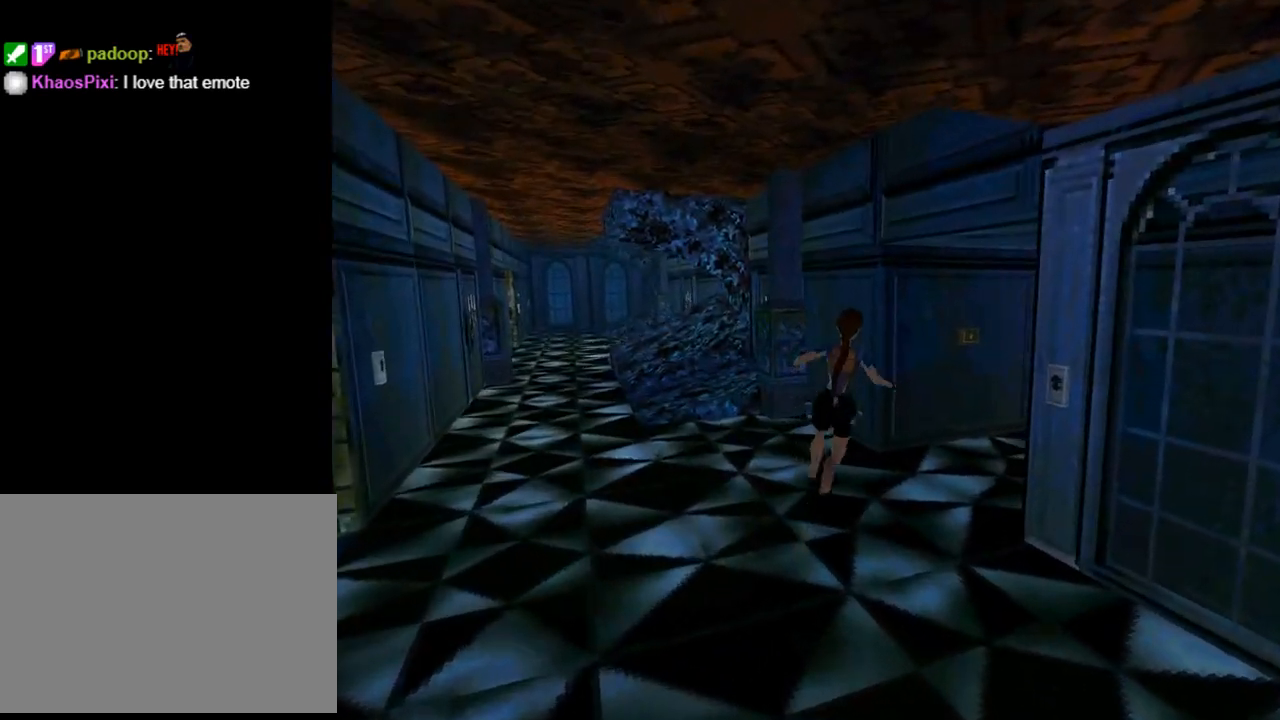
Gameplay with a controller (PlayStation layout); each line is a JSON object with the inputs held at the frame after it. "events" lists button and stick changes between this image and that frame as [ms after this image, input, new state], when the widget could be followed in between. Not read: right_stick.
{"buttons": [], "left_stick": "center", "events": [[367, "DPAD_RIGHT", "up"]]}
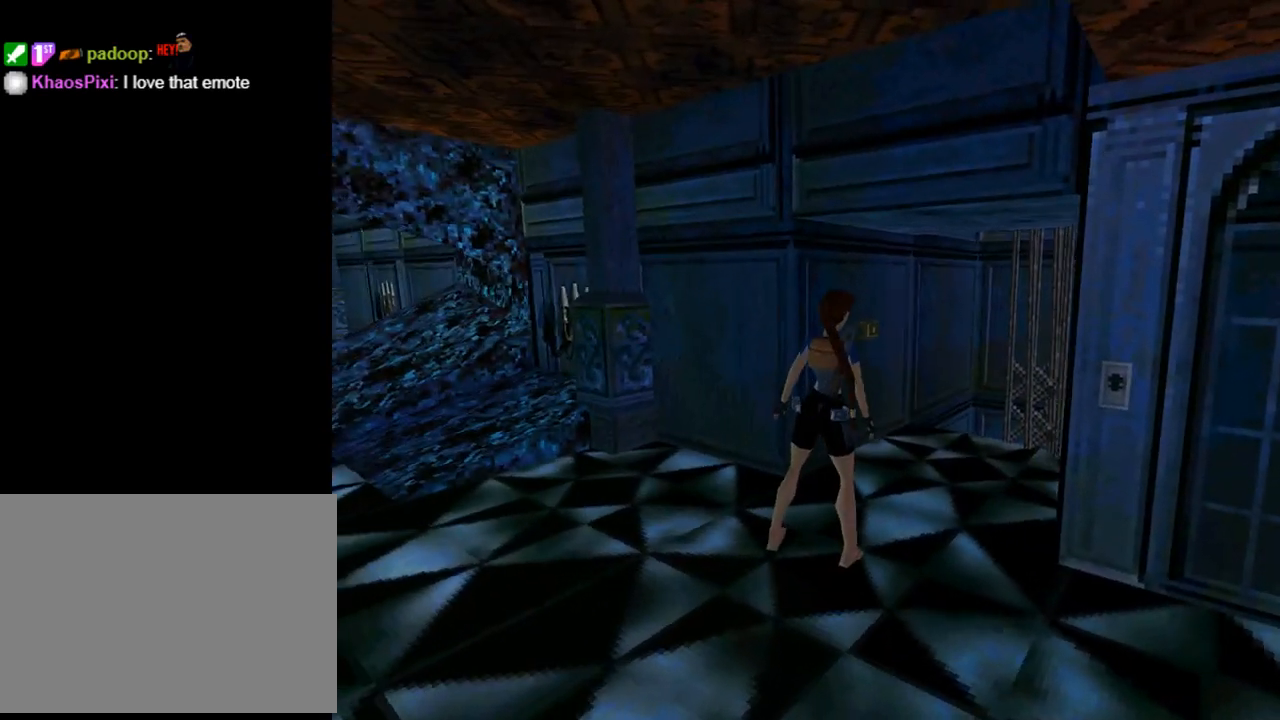
{"buttons": ["DPAD_UP", "DPAD_RIGHT"], "left_stick": "center", "events": [[100, "DPAD_UP", "down"], [233, "DPAD_RIGHT", "down"]]}
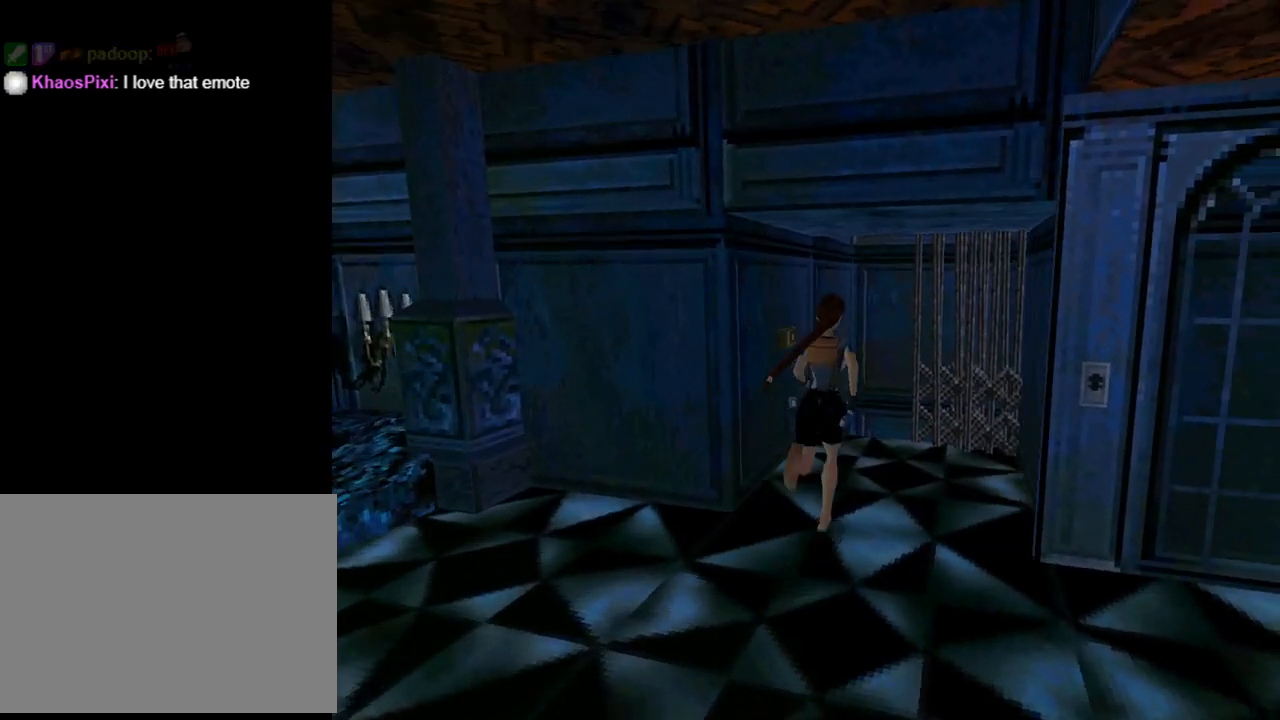
{"buttons": ["R1", "R2", "DPAD_UP"], "left_stick": "center", "events": [[33, "DPAD_RIGHT", "up"], [33, "R1", "down"], [33, "R2", "down"]]}
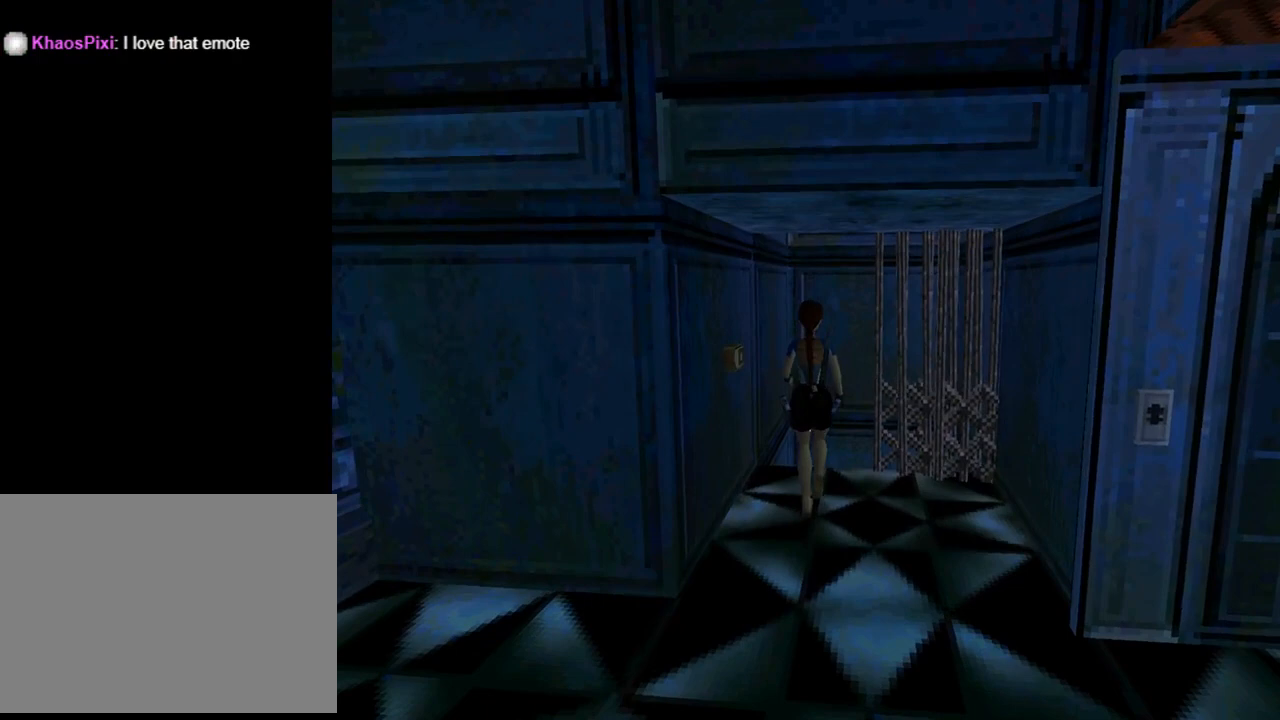
{"buttons": ["R1", "R2", "DPAD_UP"], "left_stick": "center", "events": []}
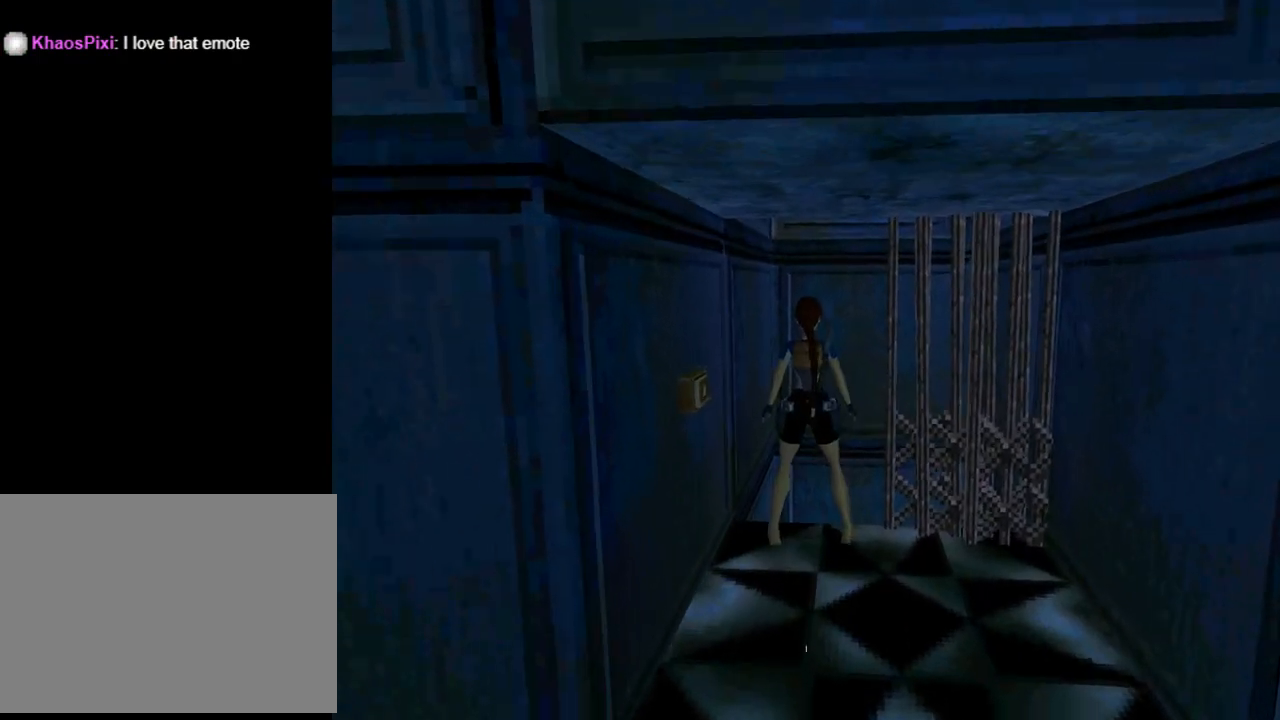
{"buttons": ["DPAD_RIGHT"], "left_stick": "center", "events": [[33, "DPAD_UP", "up"], [133, "R1", "up"], [133, "R2", "up"], [200, "DPAD_RIGHT", "down"]]}
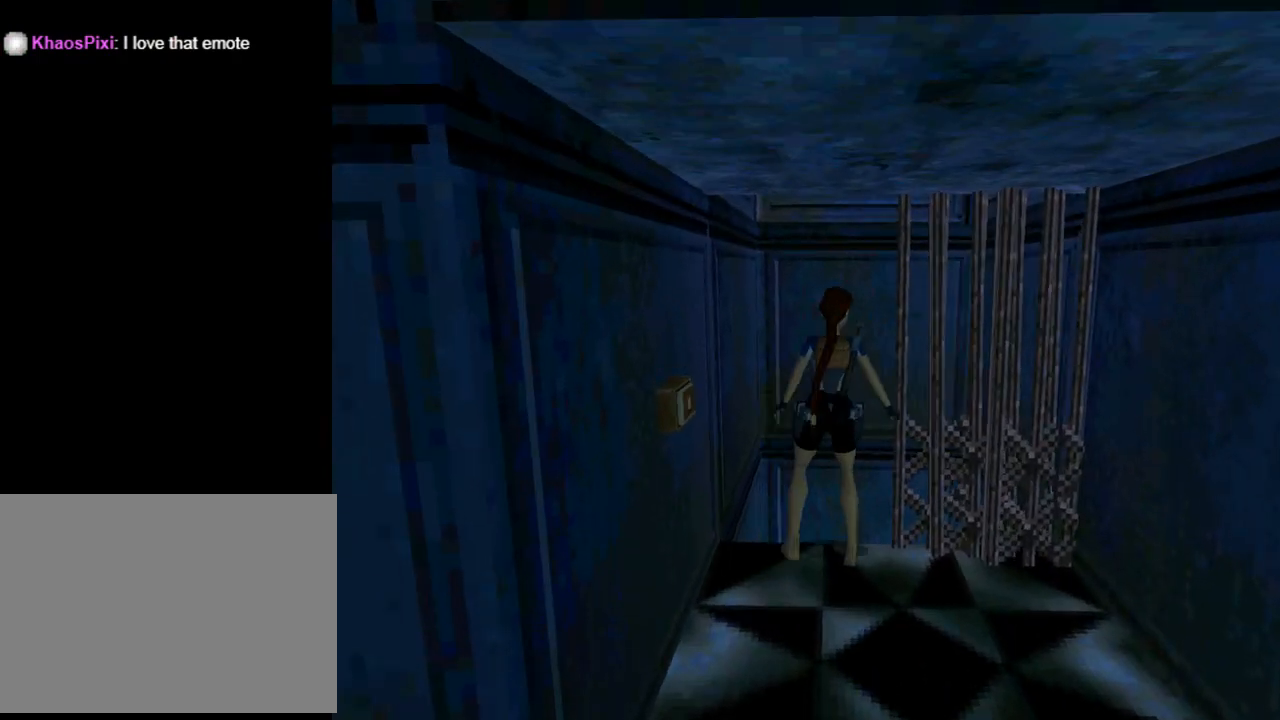
{"buttons": ["R1", "R2"], "left_stick": "center", "events": [[167, "DPAD_RIGHT", "up"], [233, "R1", "down"], [233, "R2", "down"], [300, "DPAD_LEFT", "down"], [500, "DPAD_LEFT", "up"]]}
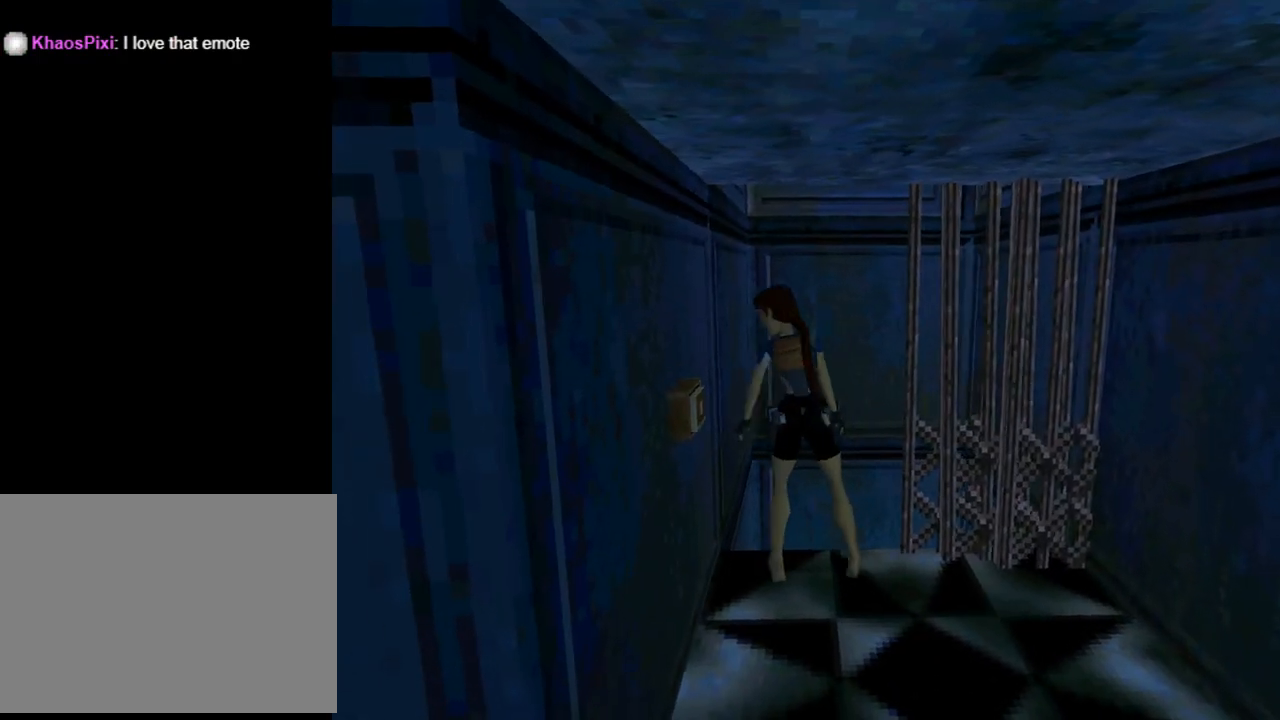
{"buttons": ["DPAD_RIGHT"], "left_stick": "center", "events": [[167, "R1", "up"], [167, "R2", "up"], [400, "DPAD_RIGHT", "down"]]}
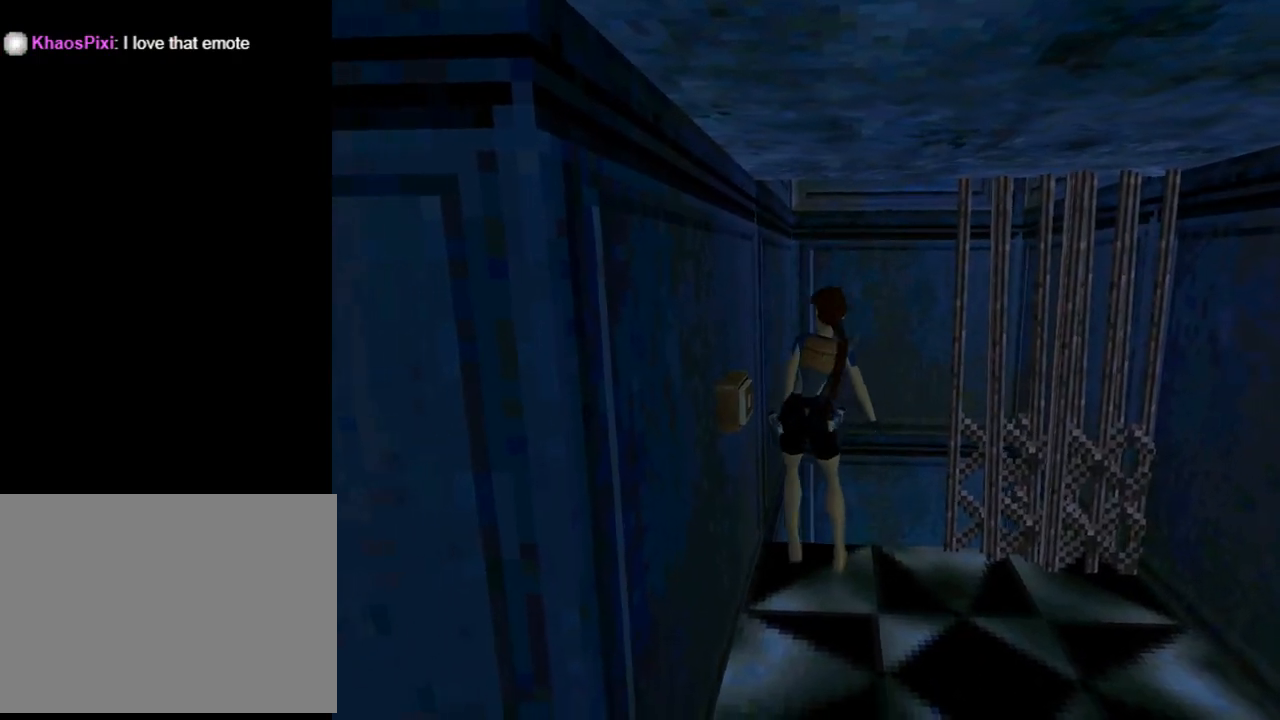
{"buttons": ["DPAD_RIGHT"], "left_stick": "center", "events": []}
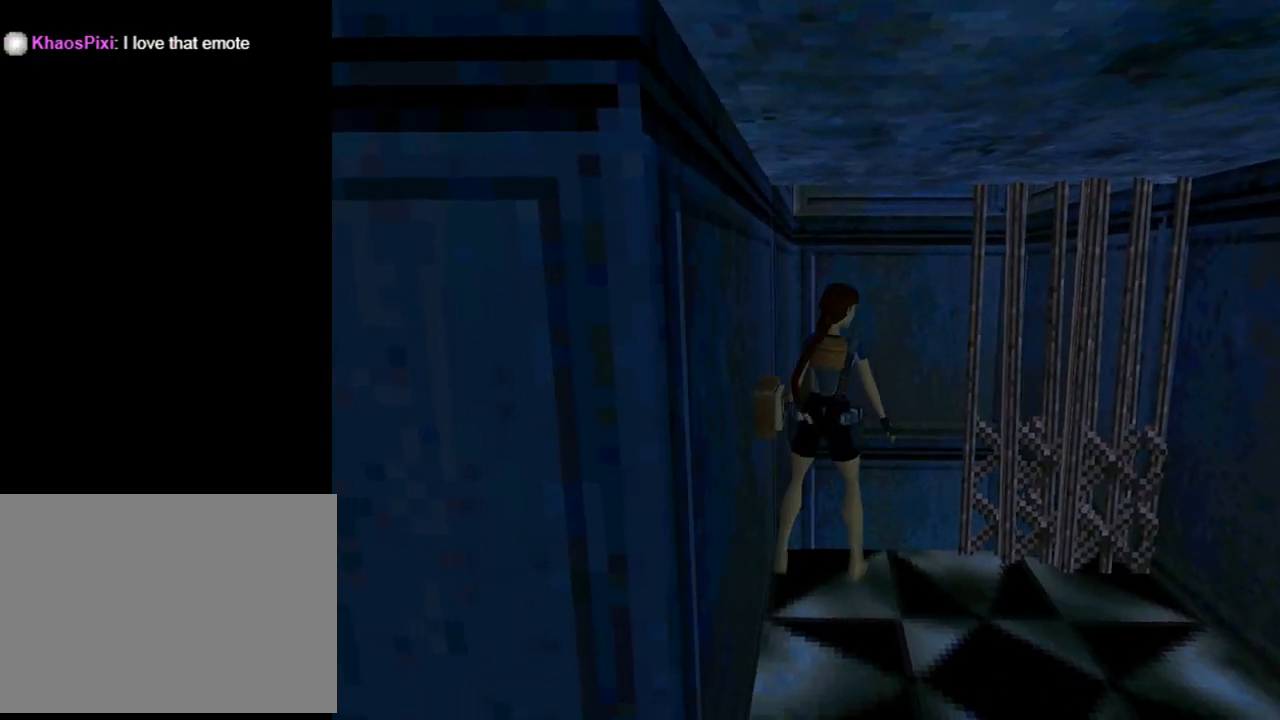
{"buttons": [], "left_stick": "center", "events": [[367, "DPAD_RIGHT", "up"]]}
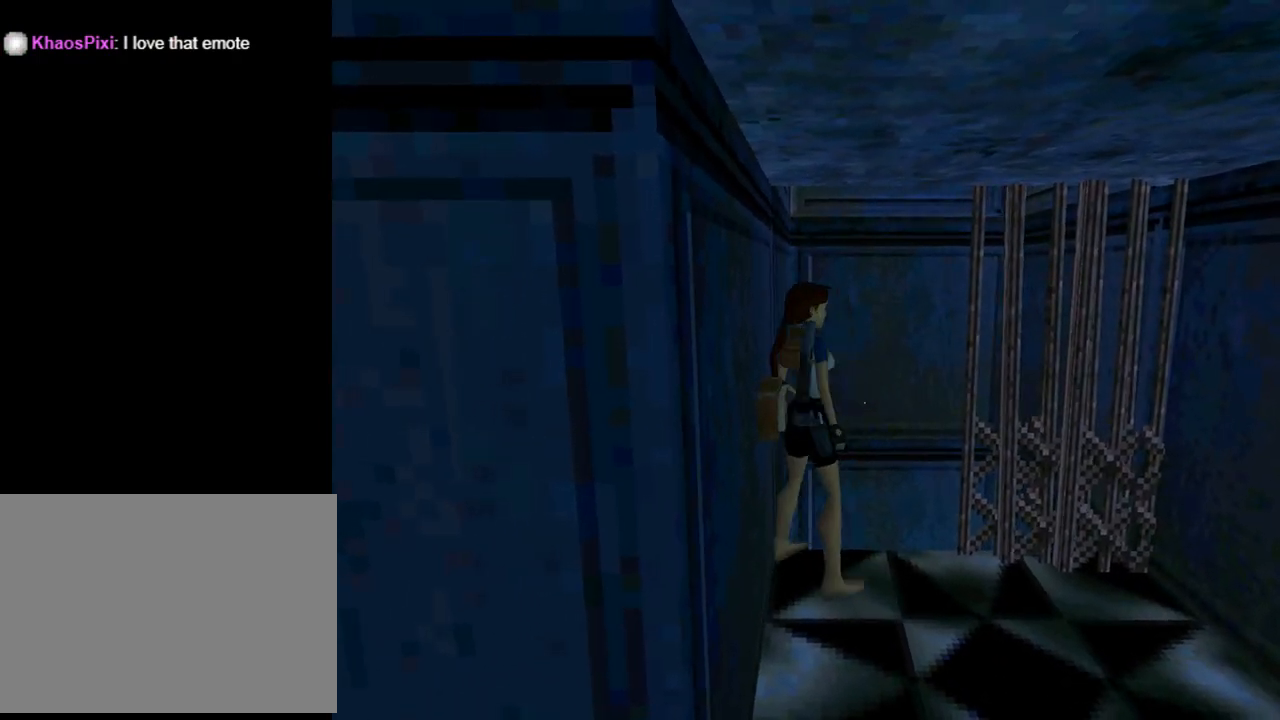
{"buttons": ["SQUARE"], "left_stick": "center", "events": [[167, "DPAD_RIGHT", "down"], [467, "DPAD_RIGHT", "up"], [467, "SQUARE", "down"]]}
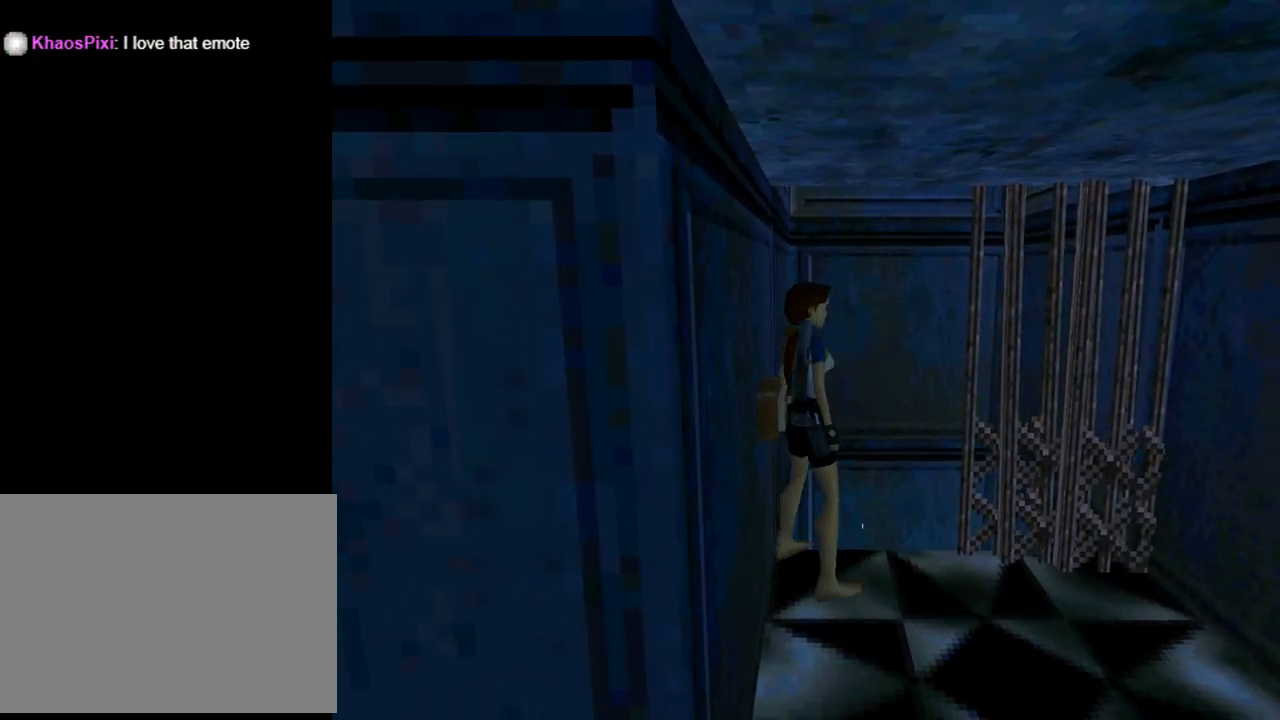
{"buttons": ["DPAD_UP", "DPAD_RIGHT"], "left_stick": "center", "events": [[67, "DPAD_UP", "down"], [300, "DPAD_RIGHT", "down"], [367, "SQUARE", "up"]]}
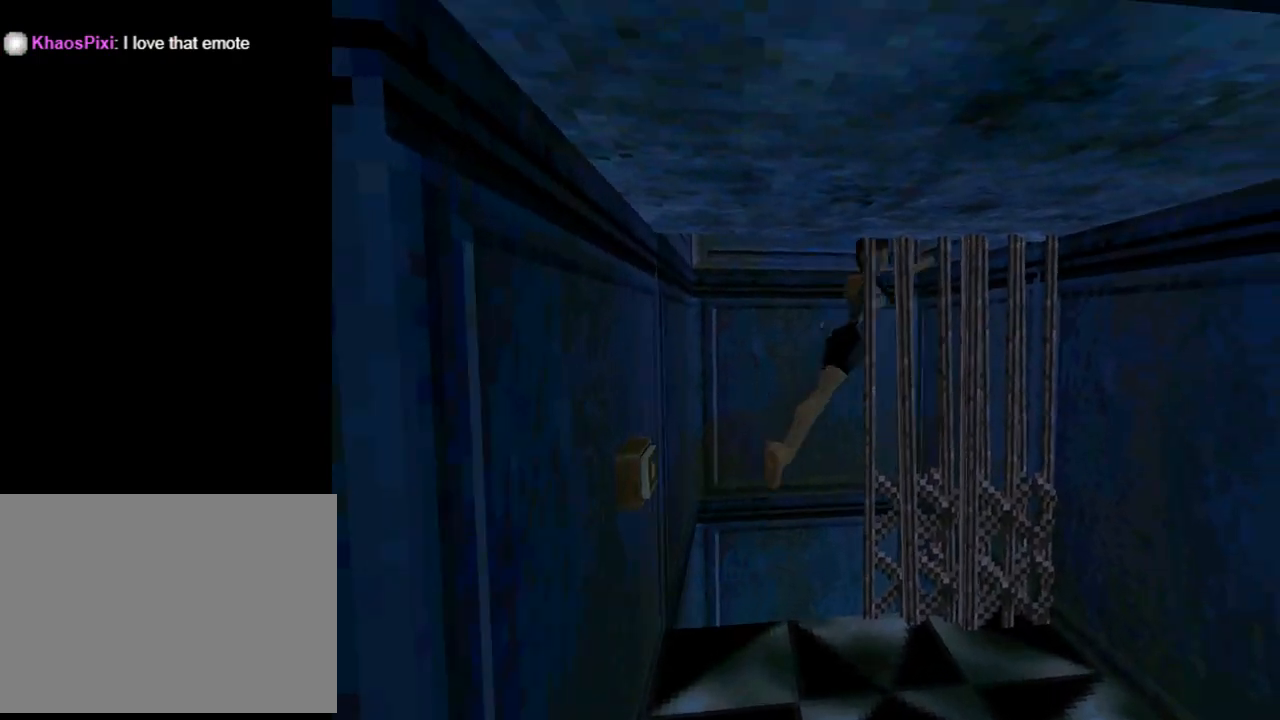
{"buttons": ["CROSS", "DPAD_UP"], "left_stick": "center", "events": [[100, "CROSS", "down"], [167, "DPAD_RIGHT", "up"]]}
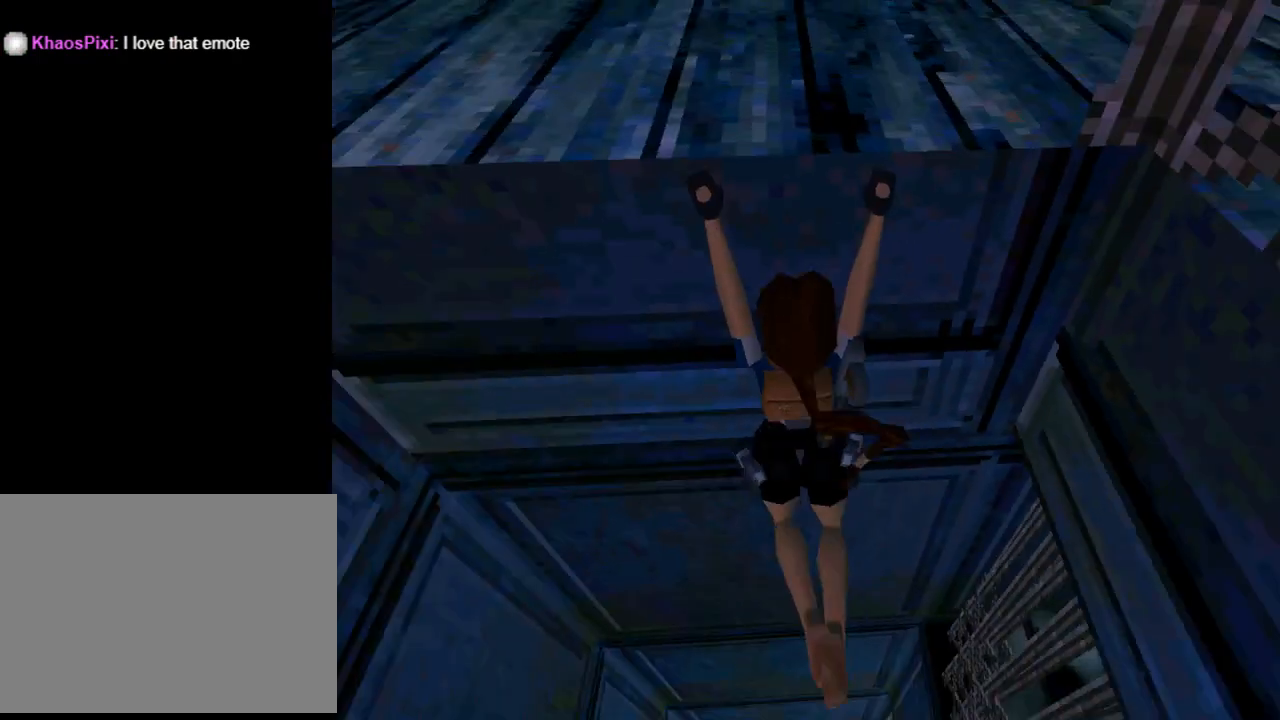
{"buttons": ["CROSS", "DPAD_UP"], "left_stick": "center", "events": []}
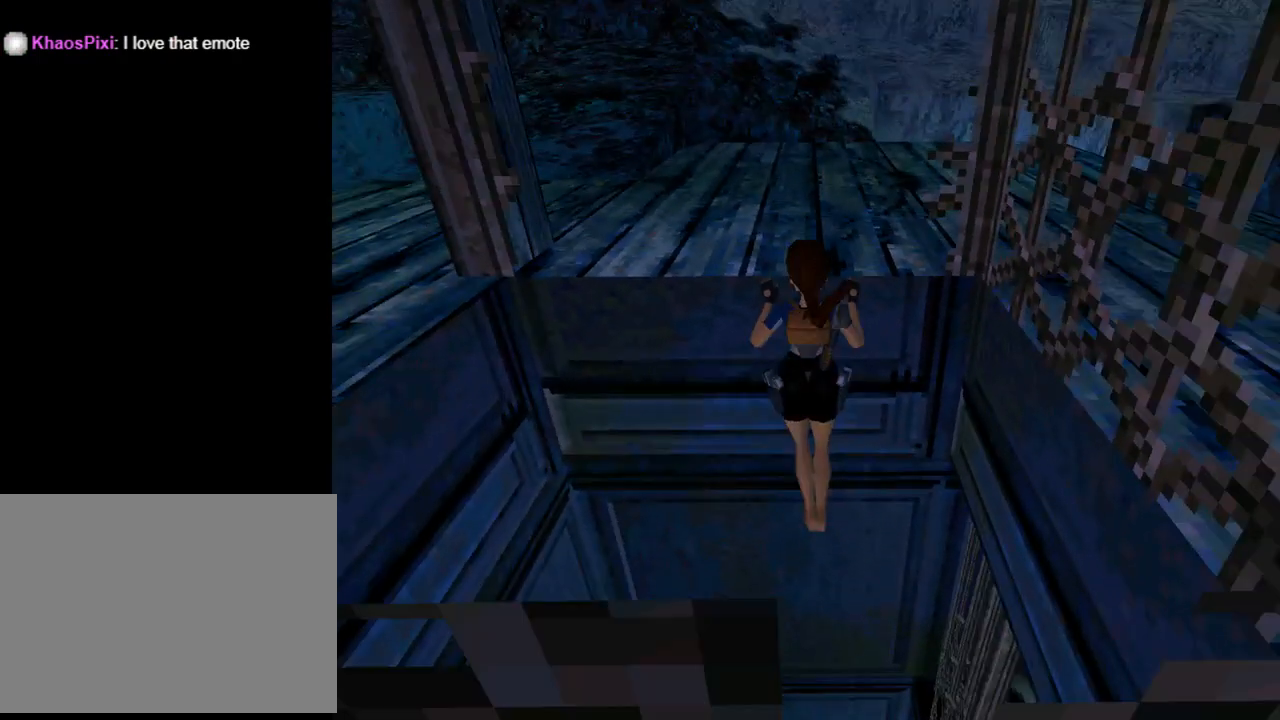
{"buttons": ["CROSS"], "left_stick": "center", "events": [[367, "DPAD_UP", "up"]]}
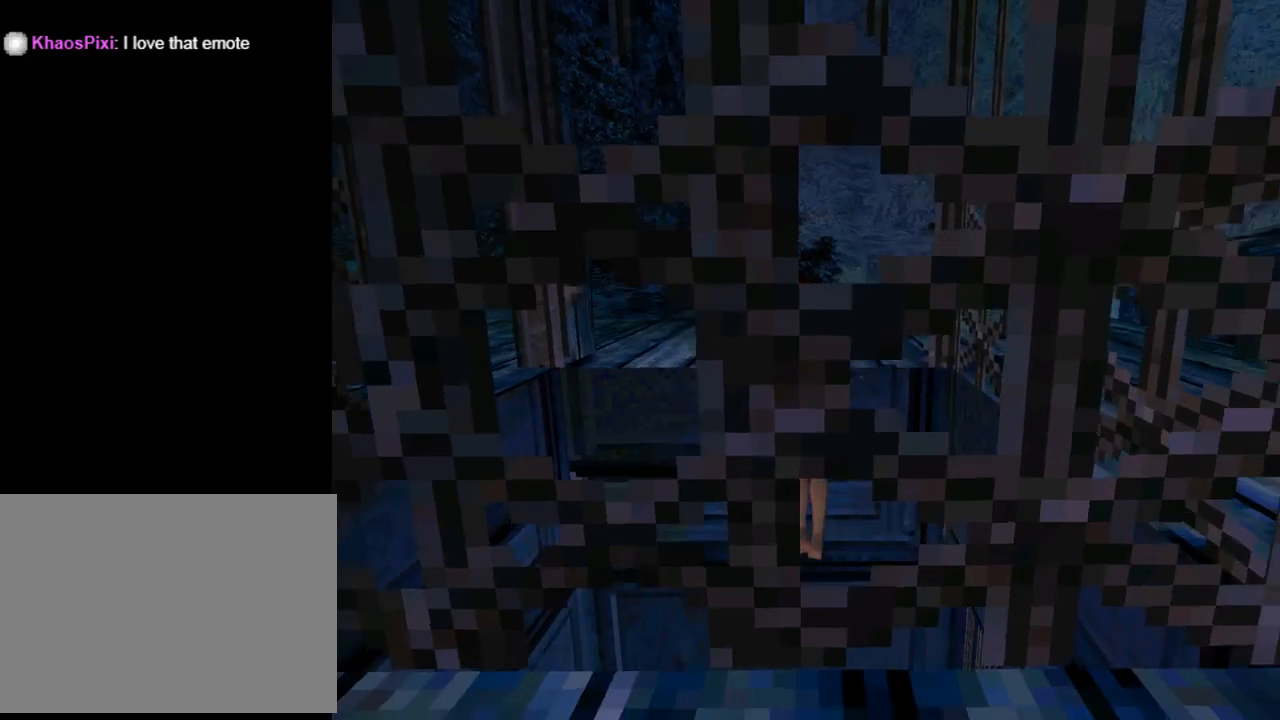
{"buttons": ["DPAD_RIGHT"], "left_stick": "center", "events": [[167, "DPAD_RIGHT", "down"], [233, "CROSS", "up"]]}
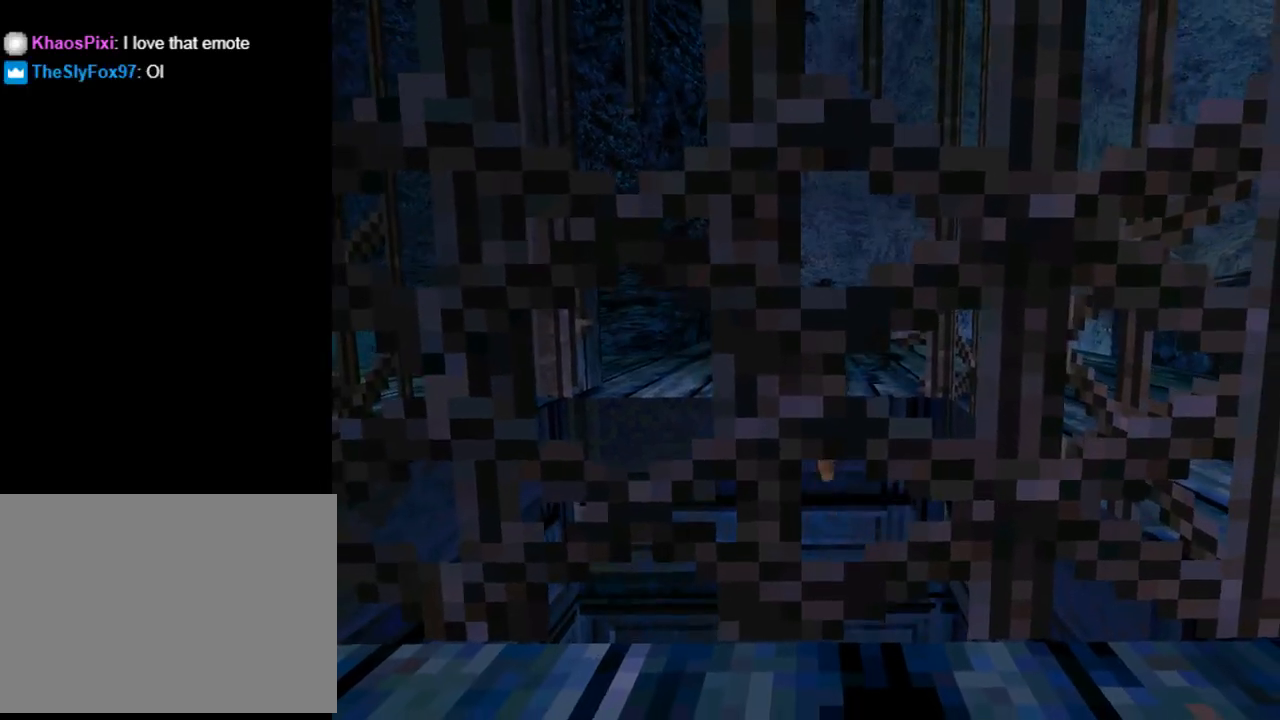
{"buttons": ["DPAD_RIGHT"], "left_stick": "center", "events": []}
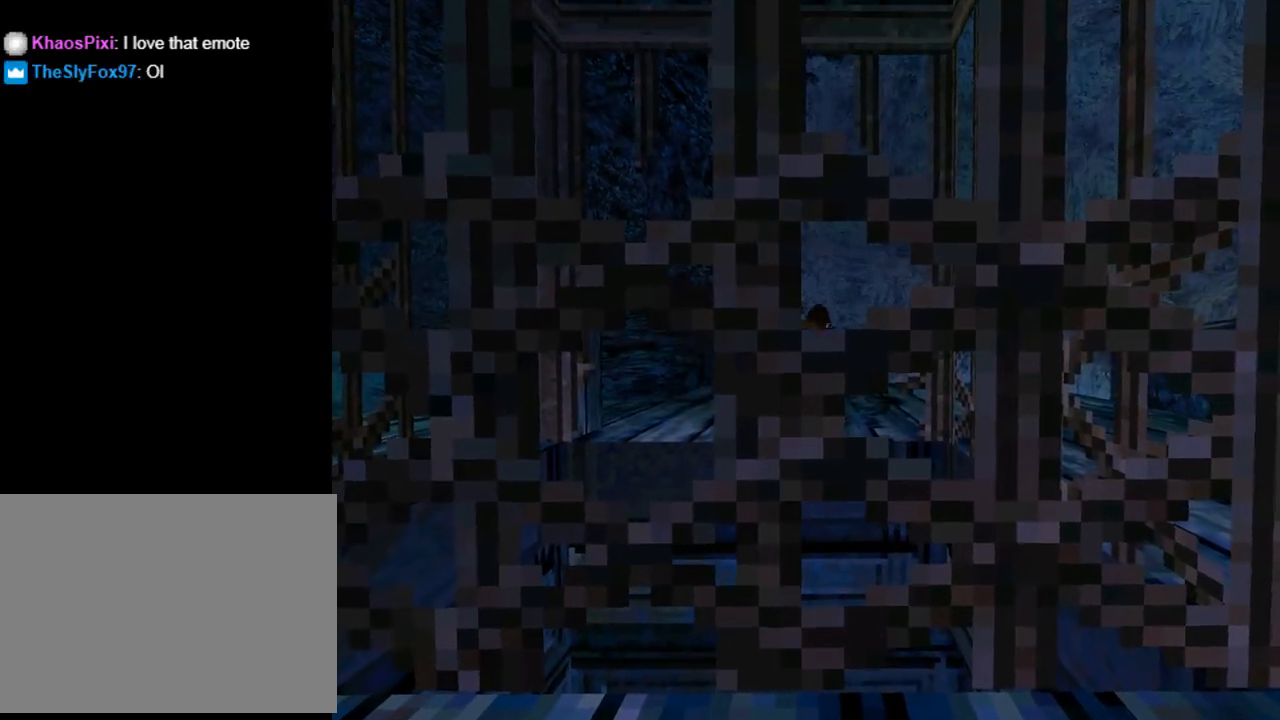
{"buttons": ["DPAD_RIGHT"], "left_stick": "center", "events": []}
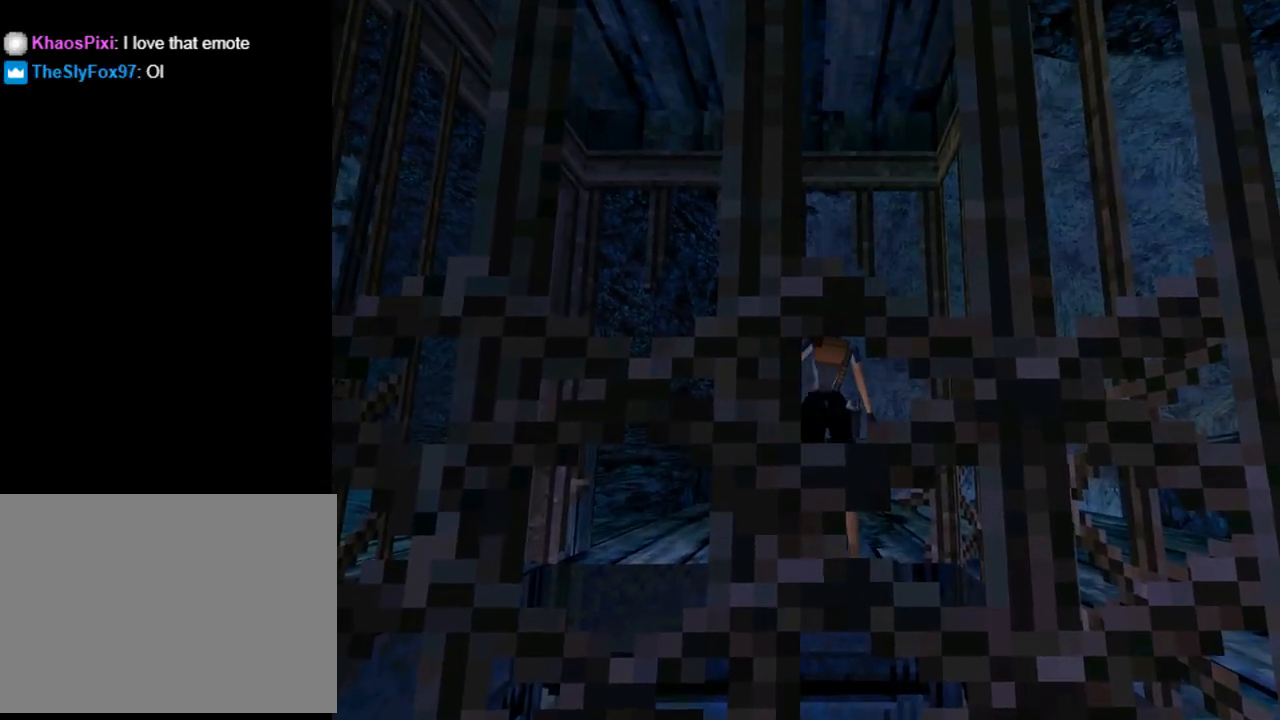
{"buttons": ["DPAD_RIGHT"], "left_stick": "center", "events": []}
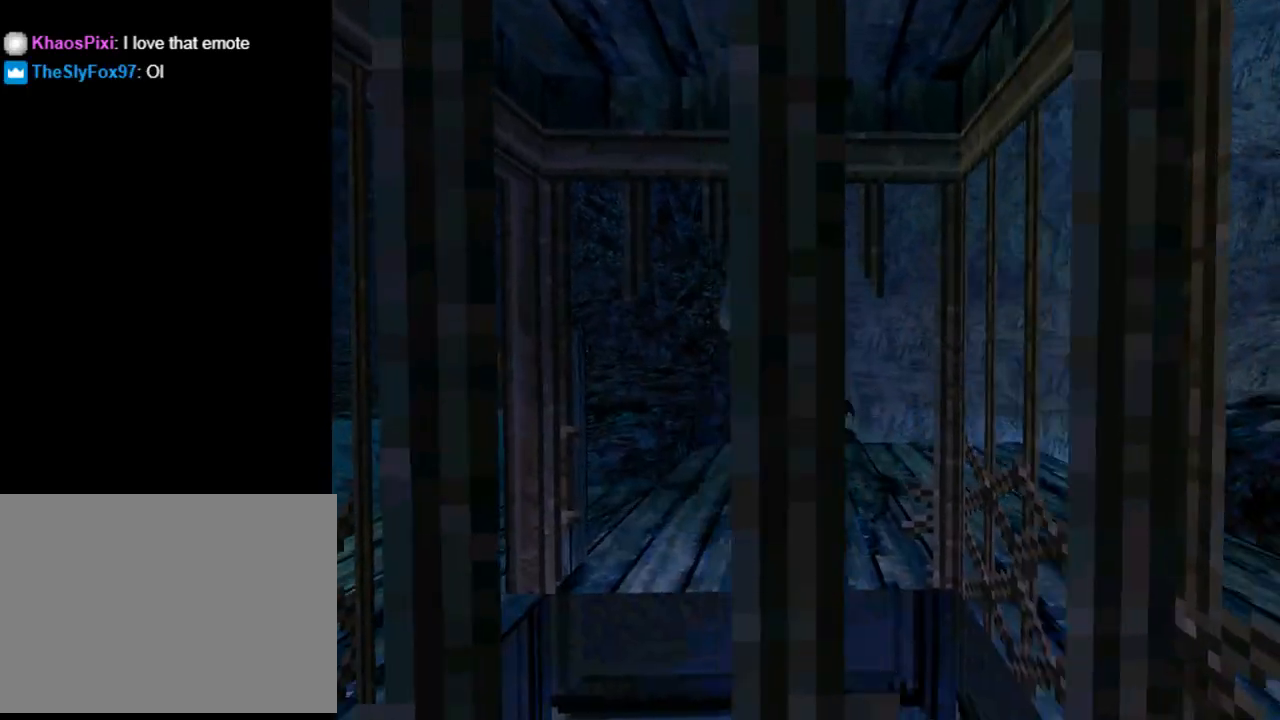
{"buttons": ["DPAD_UP", "DPAD_RIGHT"], "left_stick": "center", "events": [[100, "DPAD_UP", "down"]]}
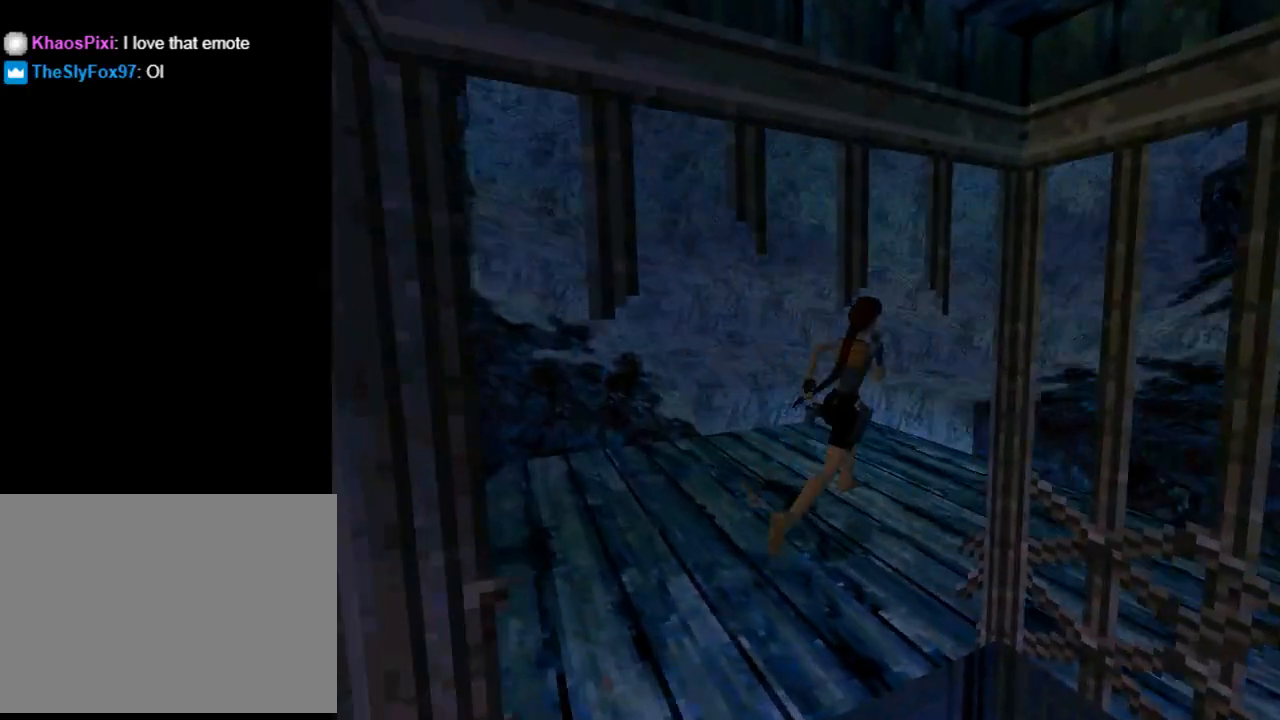
{"buttons": ["DPAD_UP"], "left_stick": "center", "events": [[300, "TRIANGLE", "down"], [433, "DPAD_RIGHT", "up"], [500, "TRIANGLE", "up"]]}
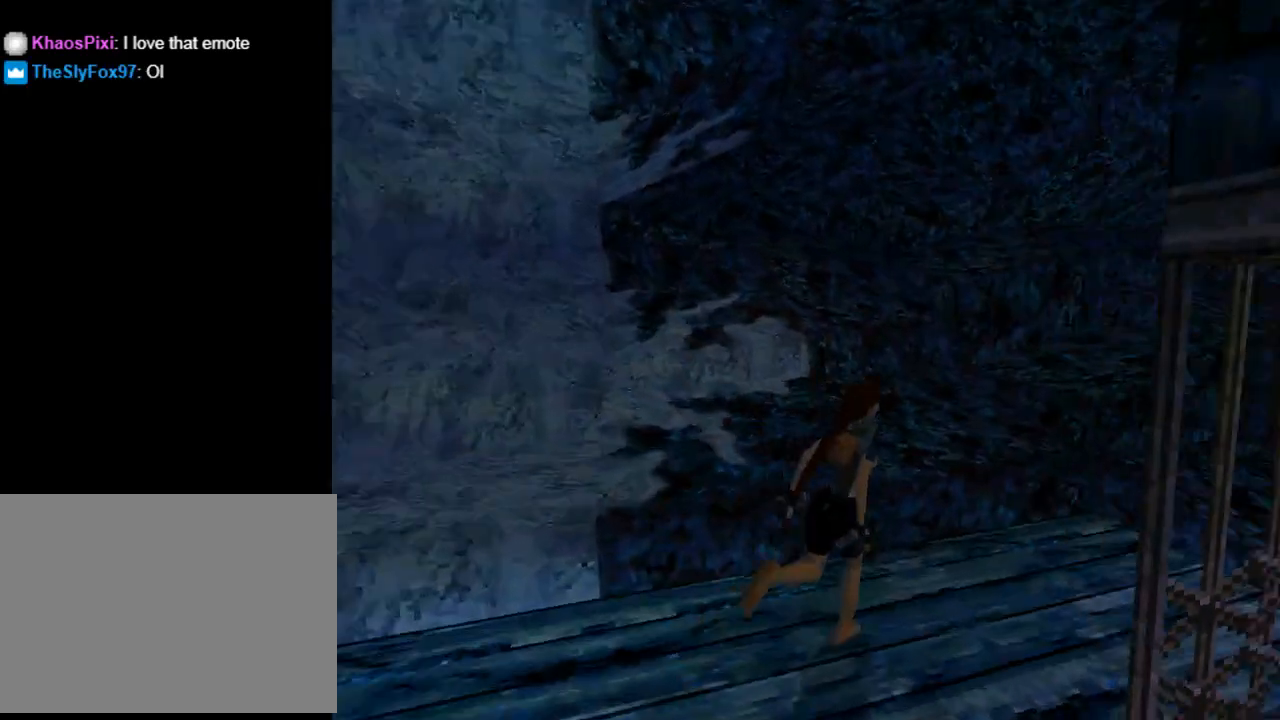
{"buttons": ["DPAD_UP", "DPAD_RIGHT"], "left_stick": "center", "events": [[267, "DPAD_RIGHT", "down"]]}
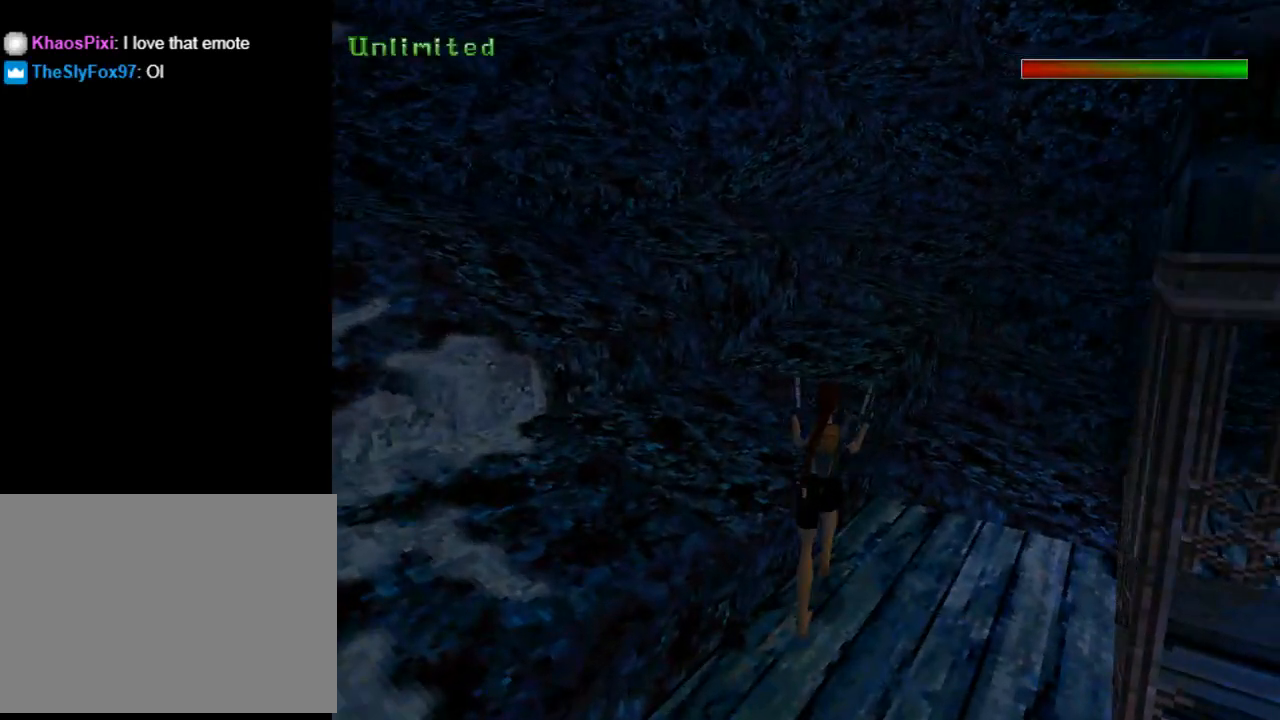
{"buttons": ["DPAD_UP"], "left_stick": "center", "events": [[433, "DPAD_RIGHT", "up"]]}
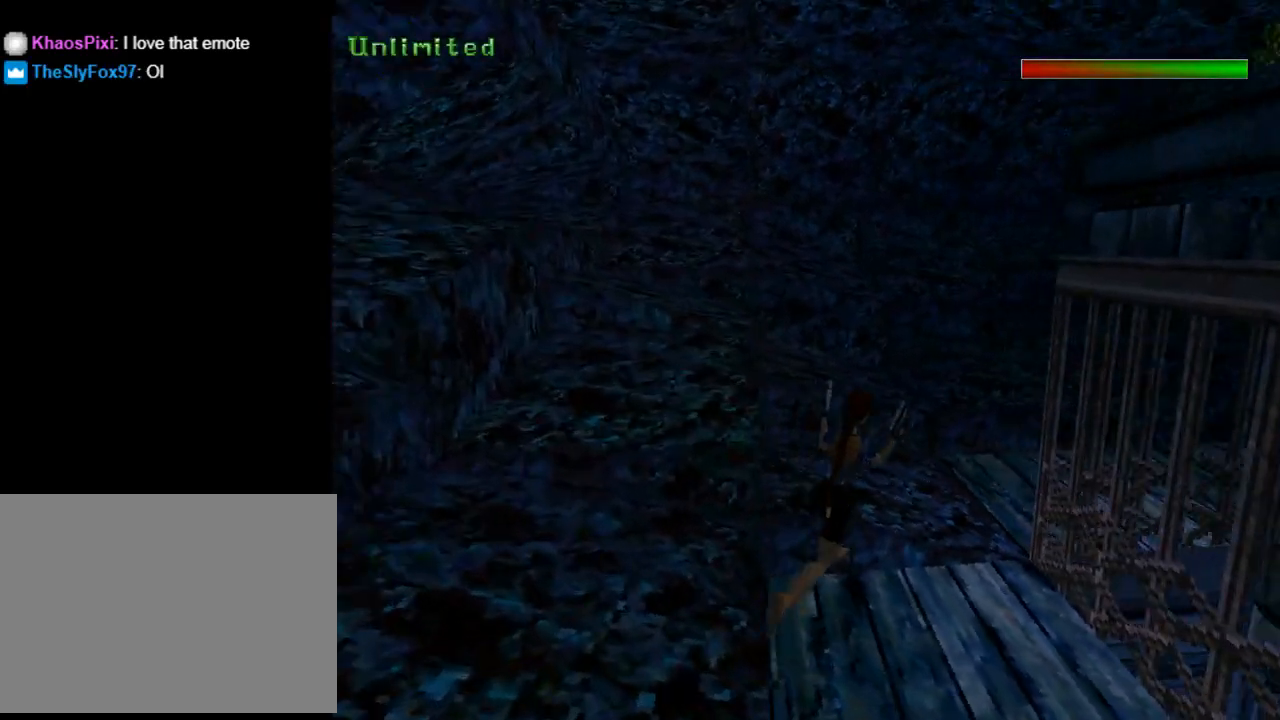
{"buttons": ["DPAD_RIGHT"], "left_stick": "center", "events": [[100, "DPAD_UP", "up"], [167, "DPAD_RIGHT", "down"]]}
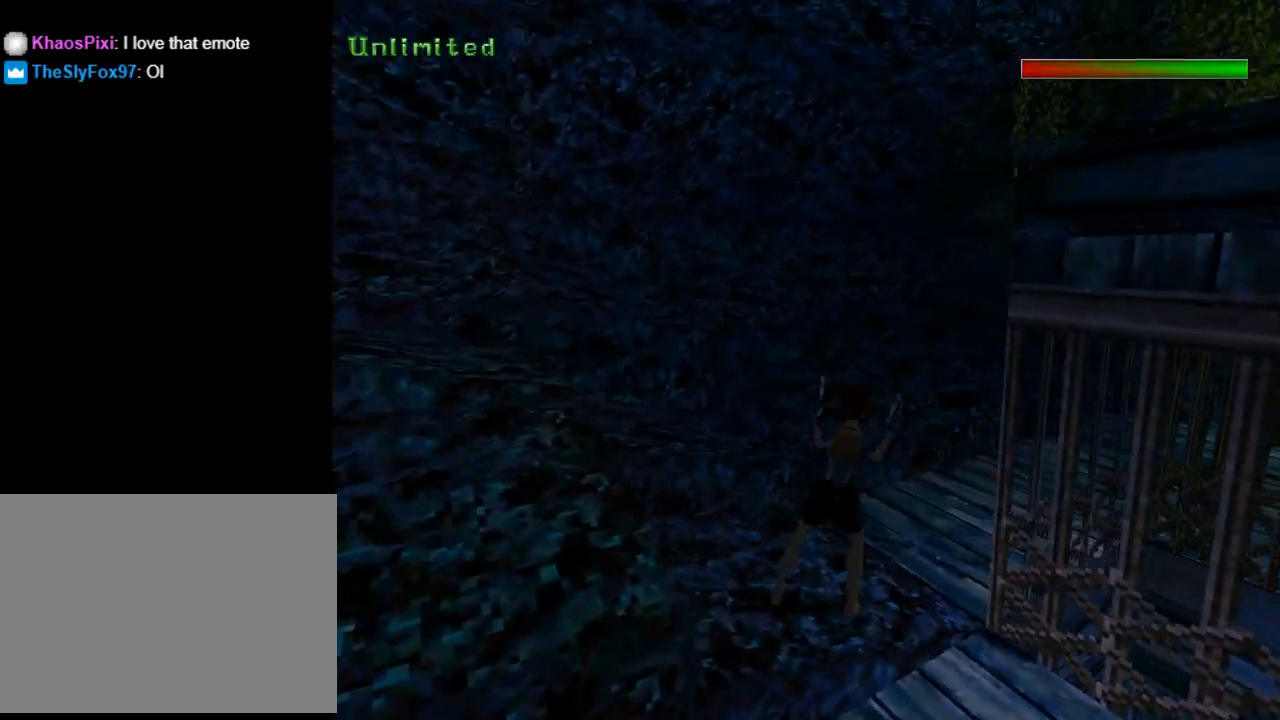
{"buttons": [], "left_stick": "center", "events": [[467, "DPAD_RIGHT", "up"]]}
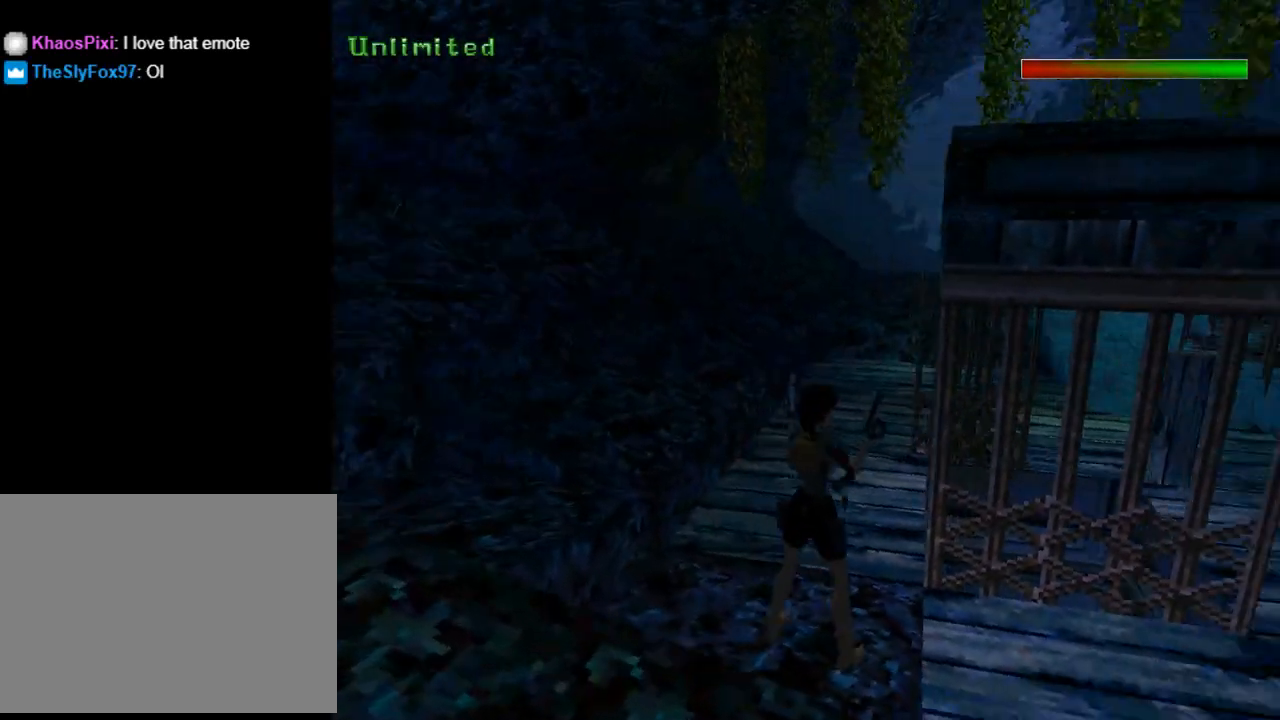
{"buttons": ["DPAD_RIGHT"], "left_stick": "center", "events": [[133, "DPAD_RIGHT", "down"]]}
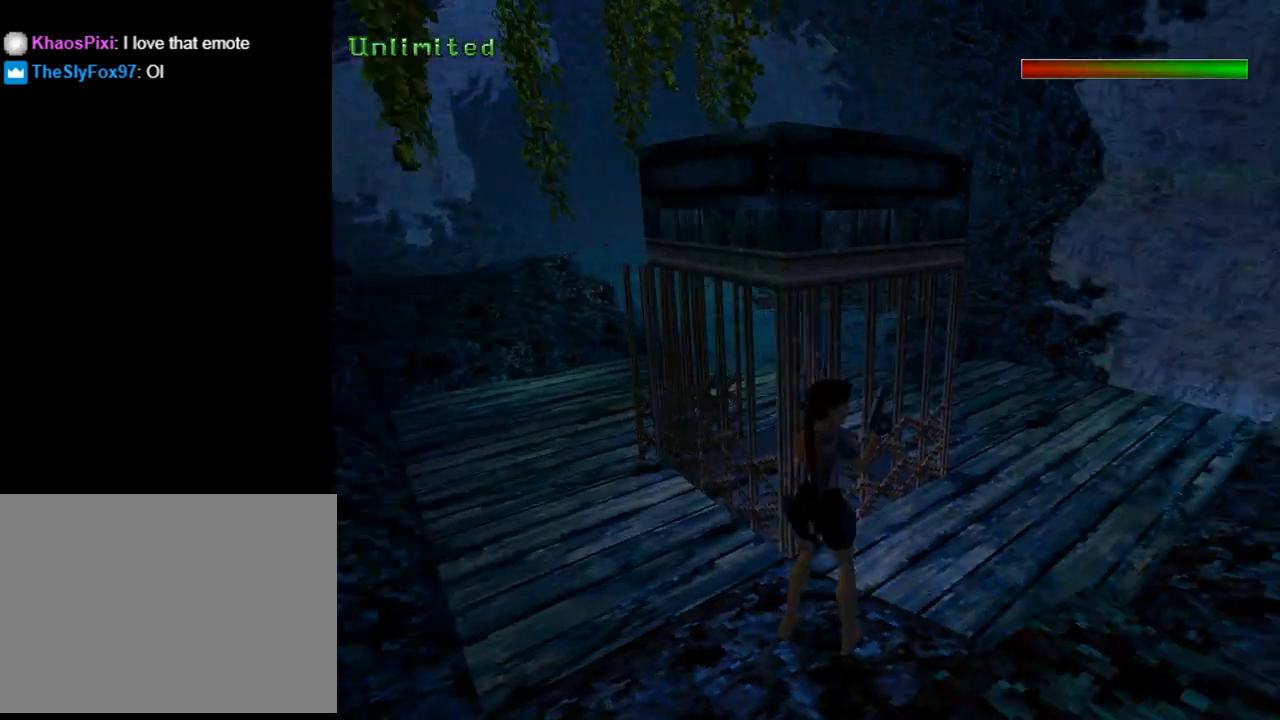
{"buttons": ["DPAD_UP", "DPAD_LEFT"], "left_stick": "center", "events": [[100, "DPAD_RIGHT", "up"], [167, "TRIANGLE", "down"], [300, "DPAD_UP", "down"], [300, "TRIANGLE", "up"], [333, "DPAD_LEFT", "down"]]}
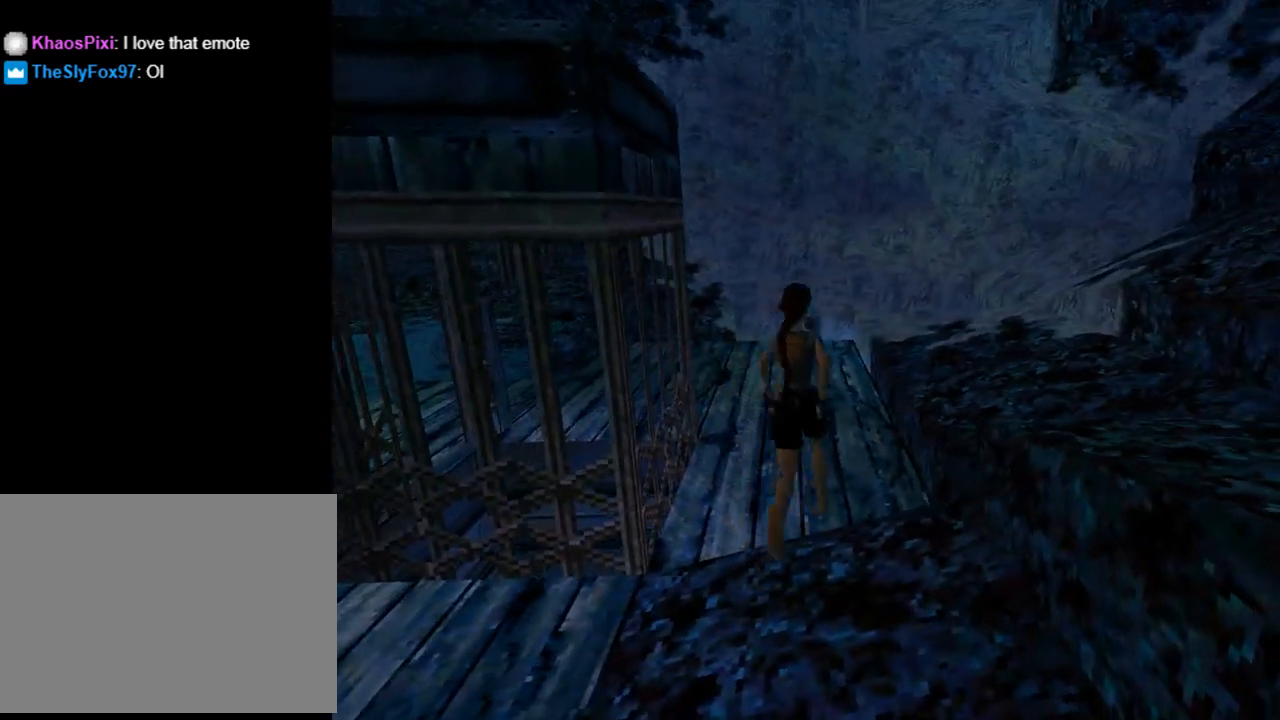
{"buttons": ["R2", "DPAD_UP", "DPAD_LEFT"], "left_stick": "center", "events": [[300, "R2", "down"]]}
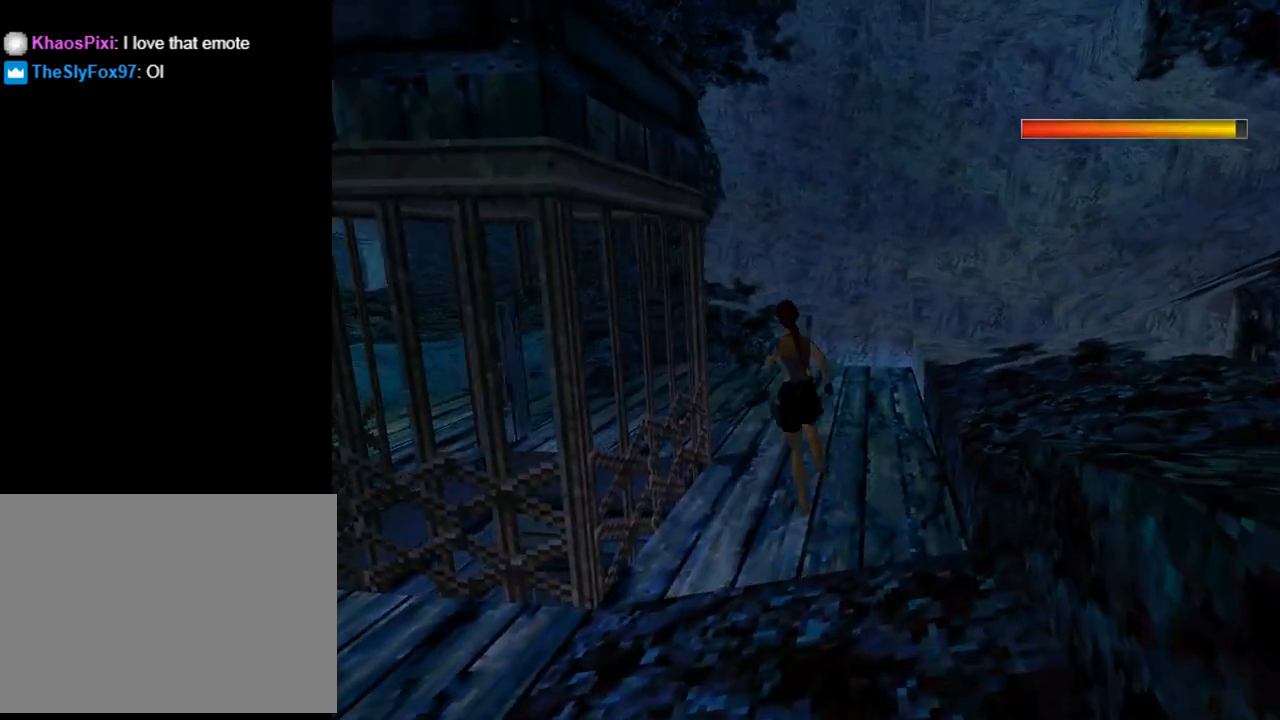
{"buttons": ["R2", "DPAD_UP", "DPAD_LEFT"], "left_stick": "center", "events": []}
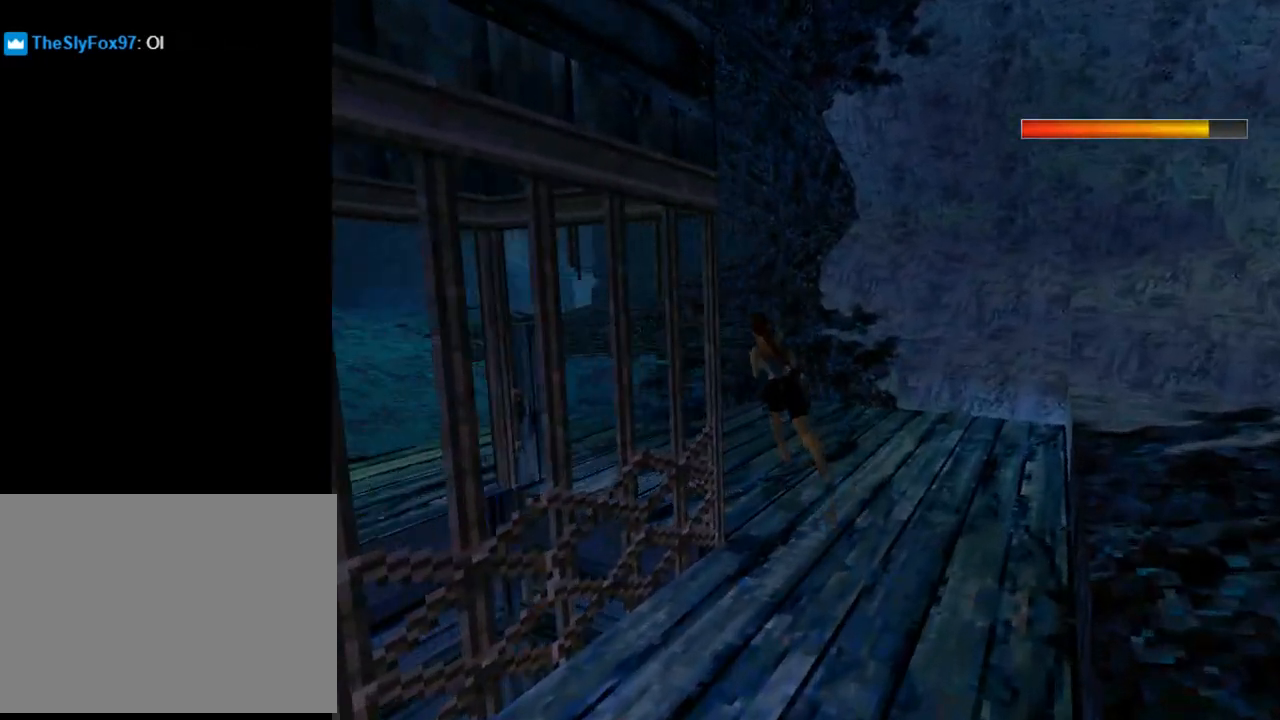
{"buttons": ["R2", "DPAD_UP"], "left_stick": "center", "events": [[500, "DPAD_LEFT", "up"]]}